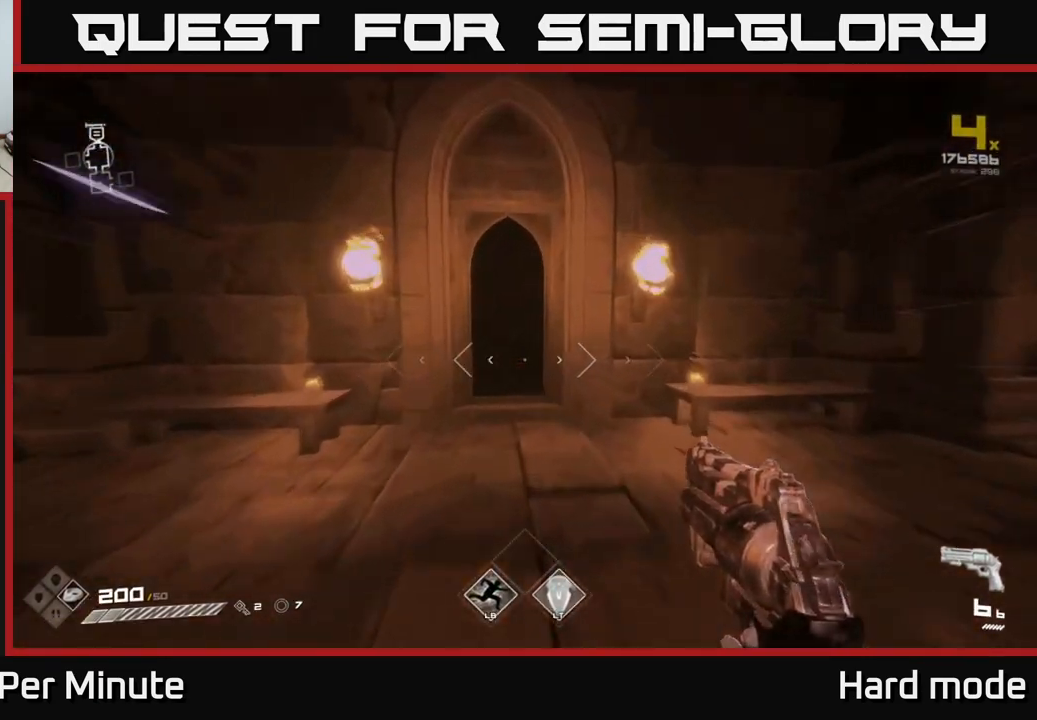
Gameplay with a controller (Xbox layout); each line is a JSON object with the inputs held at the frame after it. "events" lists button and stick changes between this image and that frame as [ms after this image, input, new state], when the widget could be followed in between.
{"buttons": ["L1"], "left_stick": "up", "right_stick": "center", "events": []}
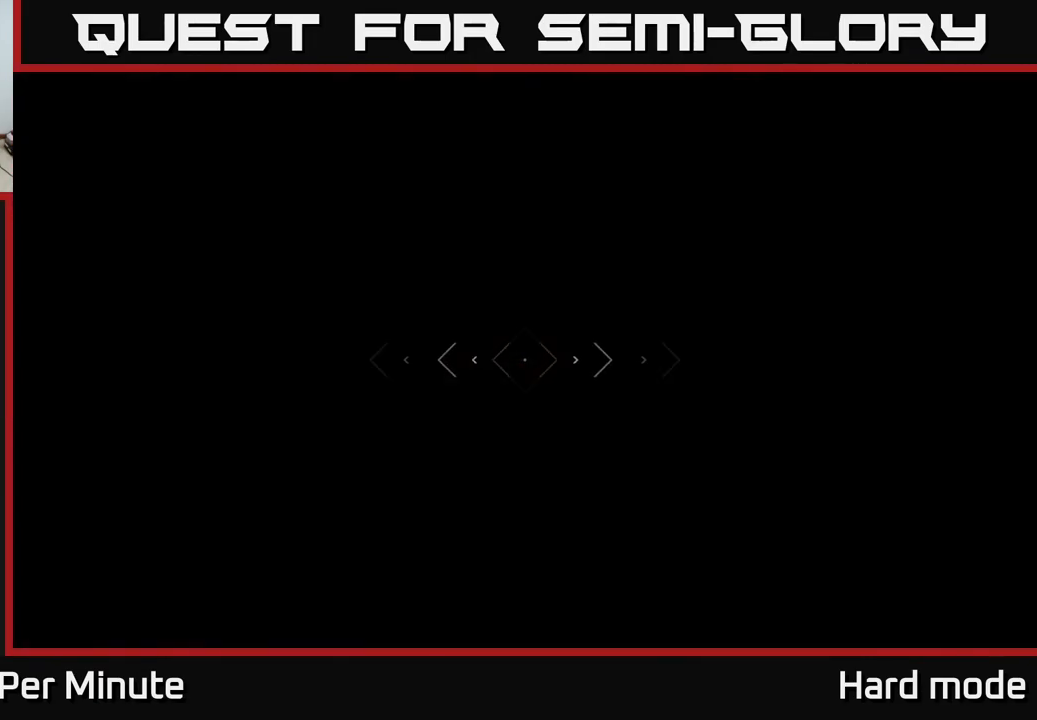
{"buttons": ["L1"], "left_stick": "up", "right_stick": "center", "events": []}
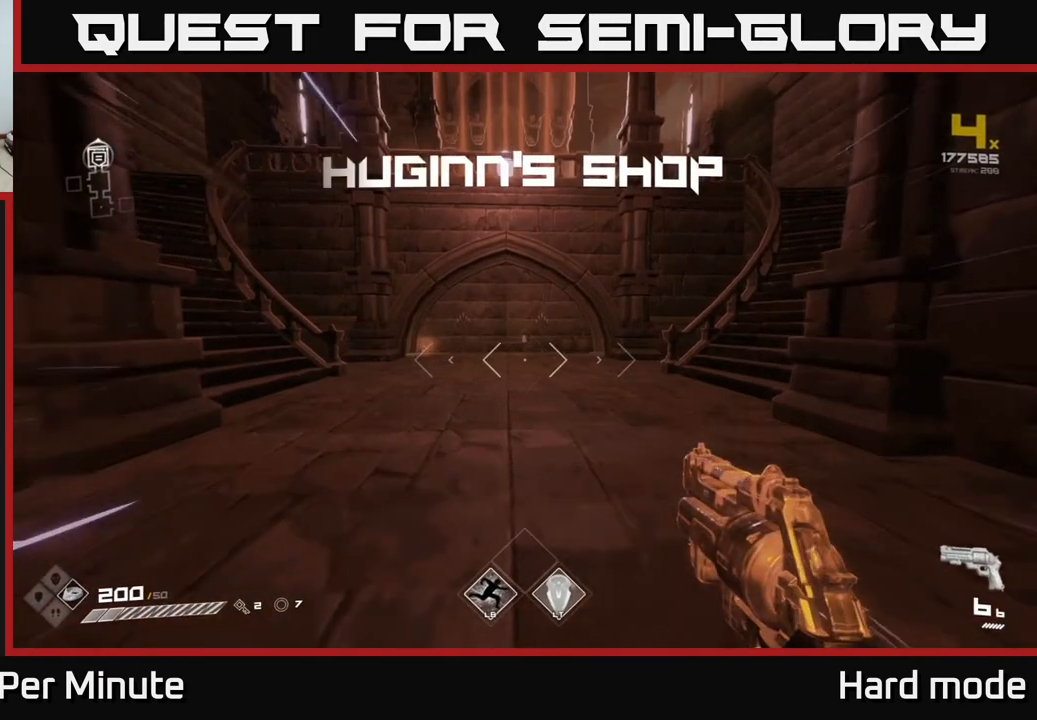
{"buttons": ["L1"], "left_stick": "up-left", "right_stick": "left", "events": [[417, "right_stick", "left"], [433, "left_stick", "up-left"]]}
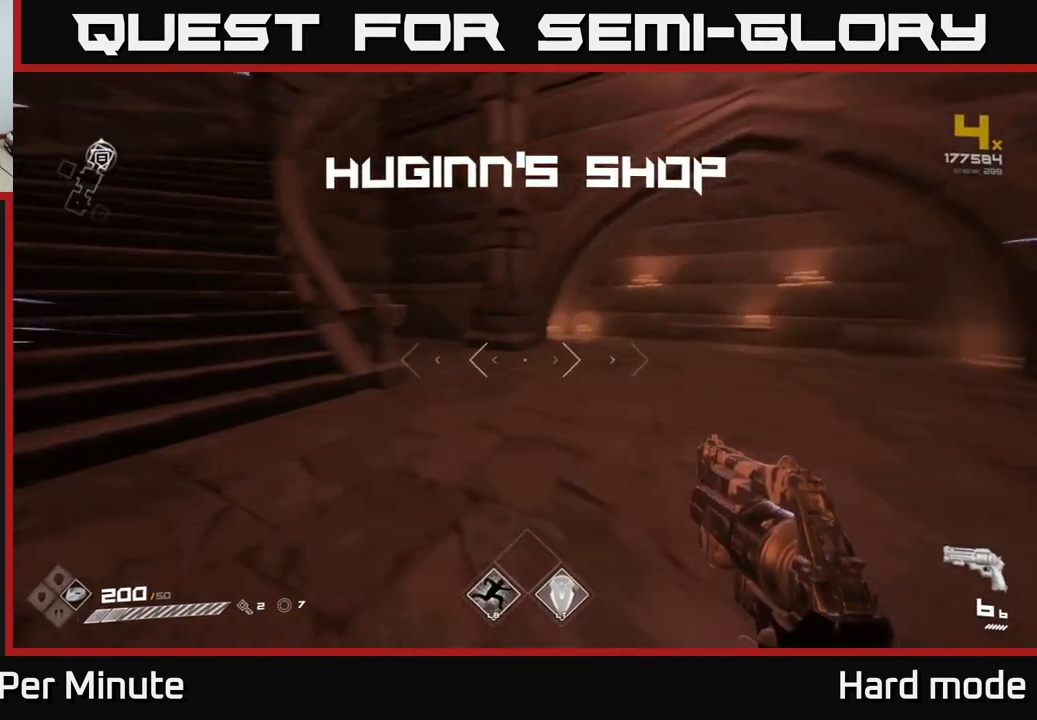
{"buttons": [], "left_stick": "up", "right_stick": "center", "events": [[233, "right_stick", "center"], [283, "L1", "up"], [317, "left_stick", "up"]]}
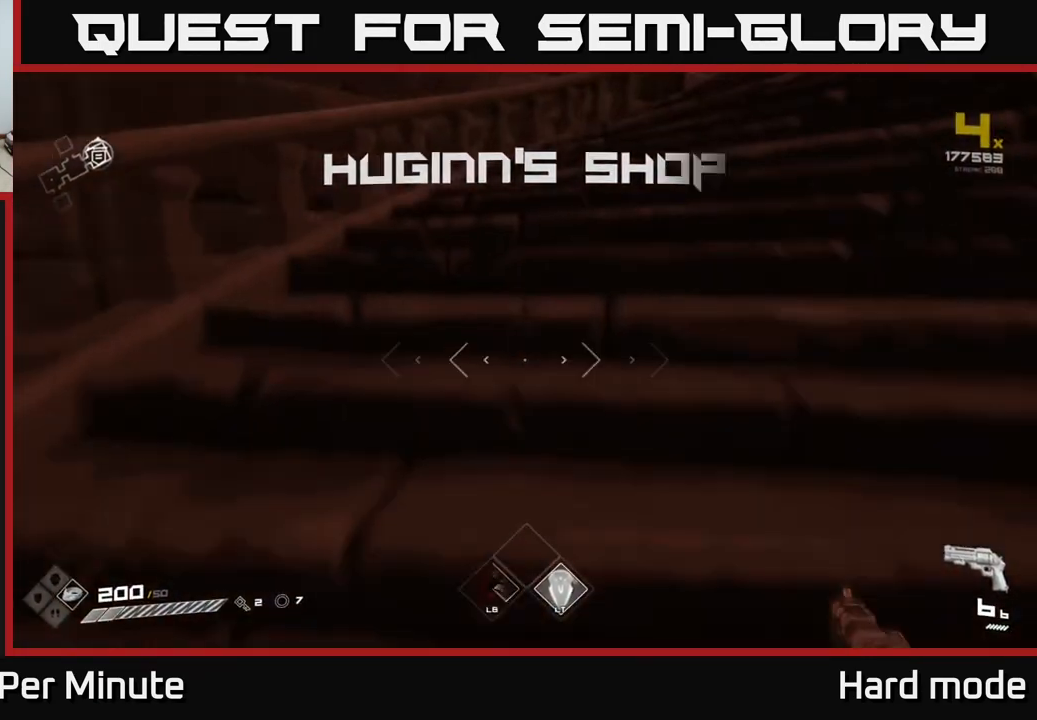
{"buttons": ["L1"], "left_stick": "up", "right_stick": "center", "events": [[50, "right_stick", "right"], [167, "right_stick", "center"], [250, "right_stick", "right"], [417, "L1", "down"], [450, "right_stick", "center"]]}
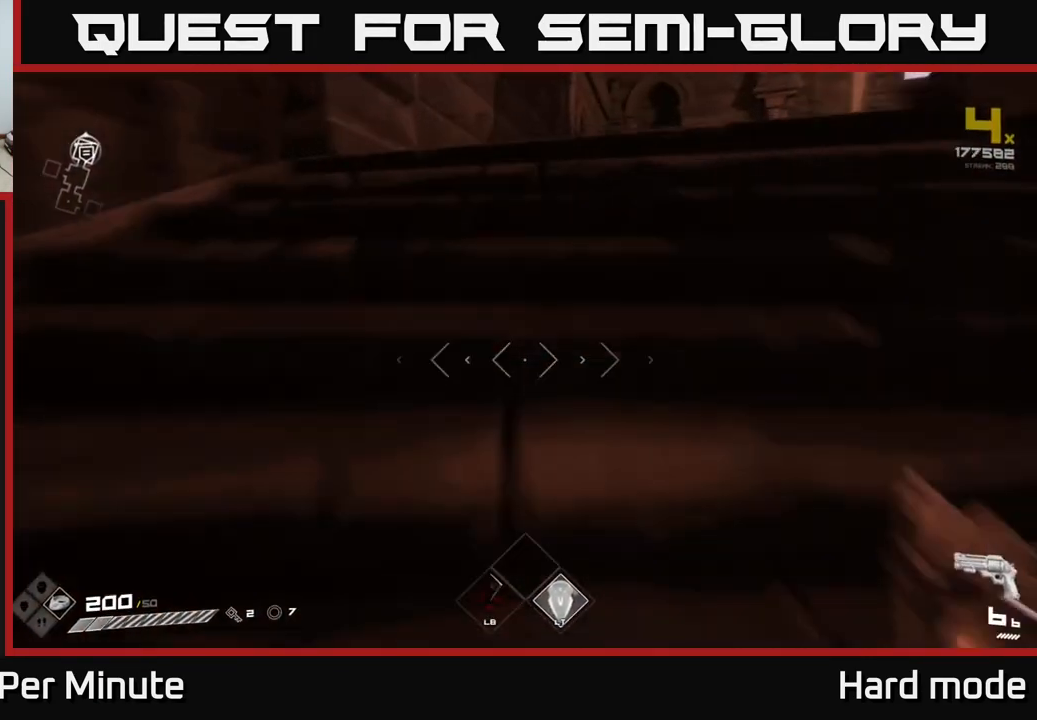
{"buttons": [], "left_stick": "up-right", "right_stick": "center", "events": [[183, "right_stick", "right"], [217, "L1", "up"], [400, "left_stick", "up-right"], [467, "right_stick", "center"]]}
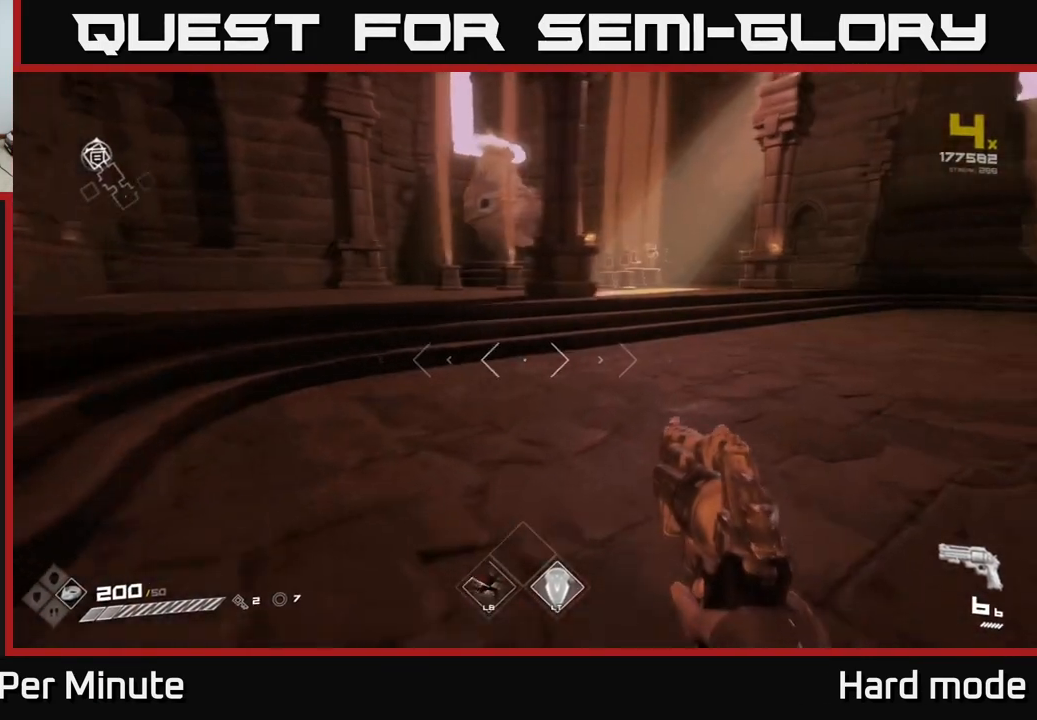
{"buttons": [], "left_stick": "up", "right_stick": "center", "events": [[183, "left_stick", "center"], [400, "left_stick", "up"]]}
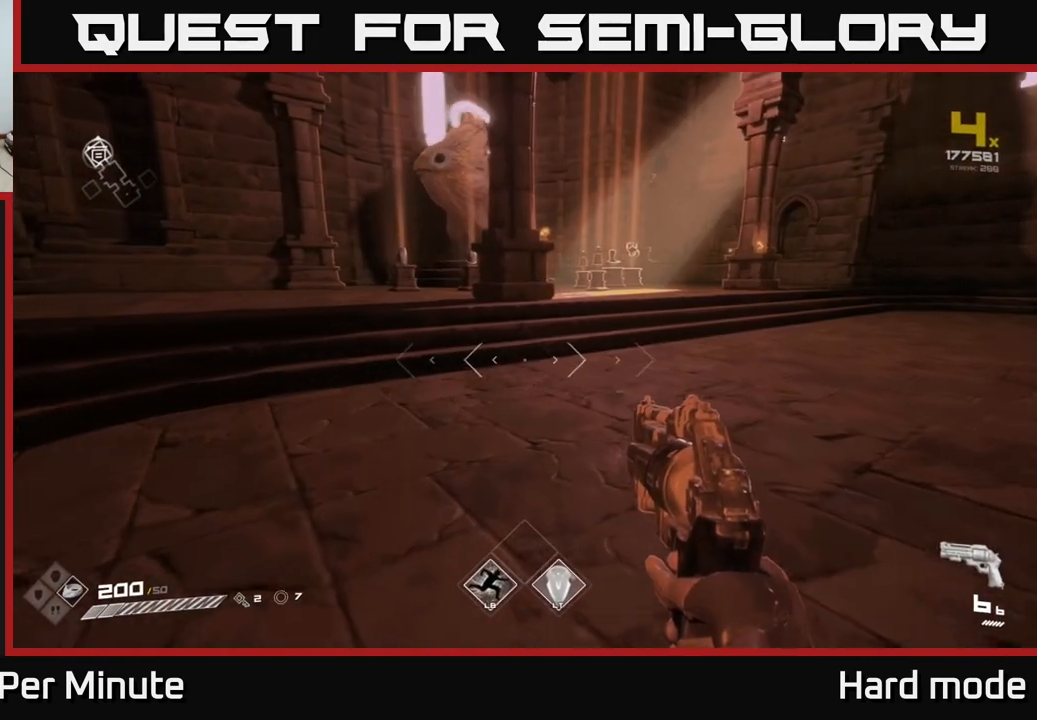
{"buttons": [], "left_stick": "up-right", "right_stick": "center", "events": [[250, "left_stick", "up-right"]]}
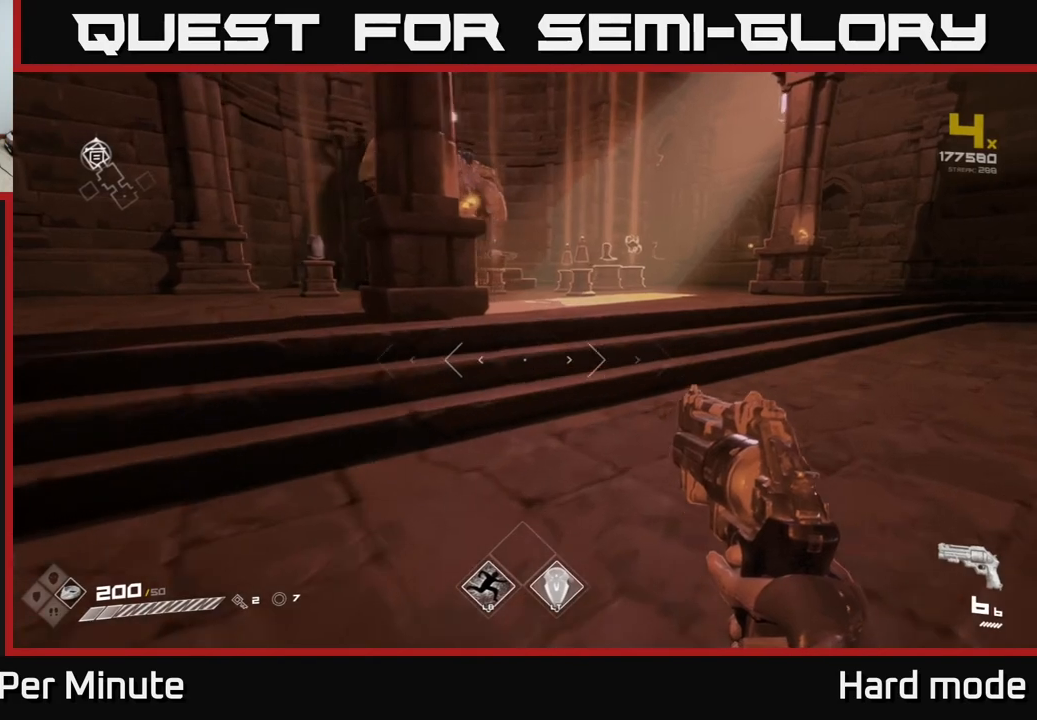
{"buttons": [], "left_stick": "up-right", "right_stick": "center", "events": []}
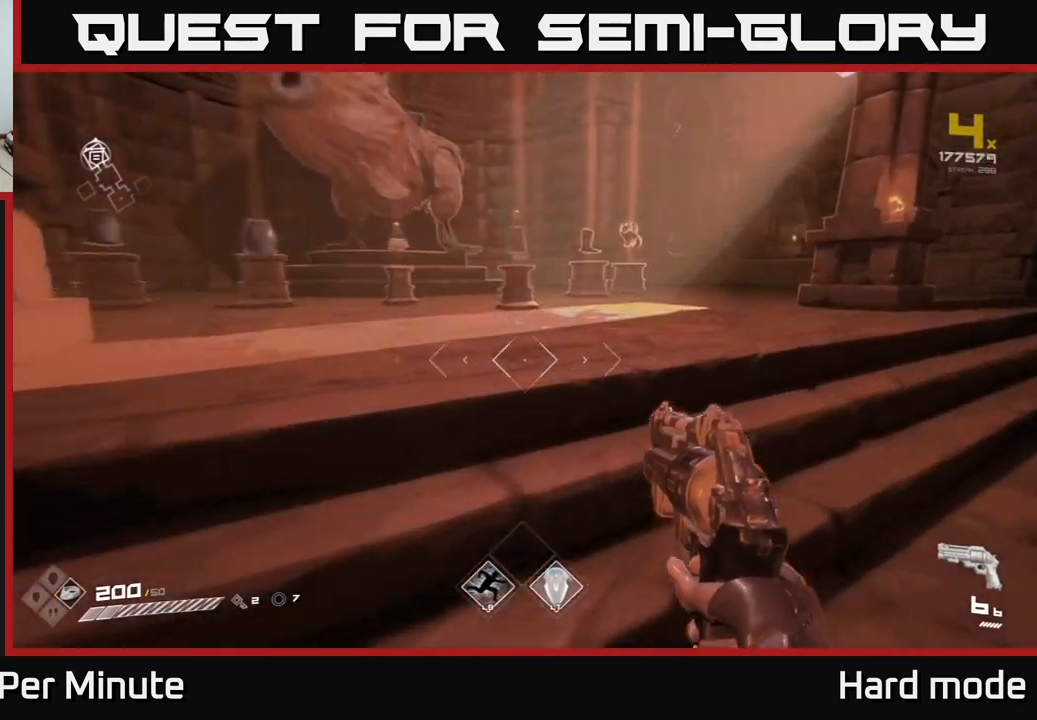
{"buttons": [], "left_stick": "up", "right_stick": "center", "events": [[117, "left_stick", "up"]]}
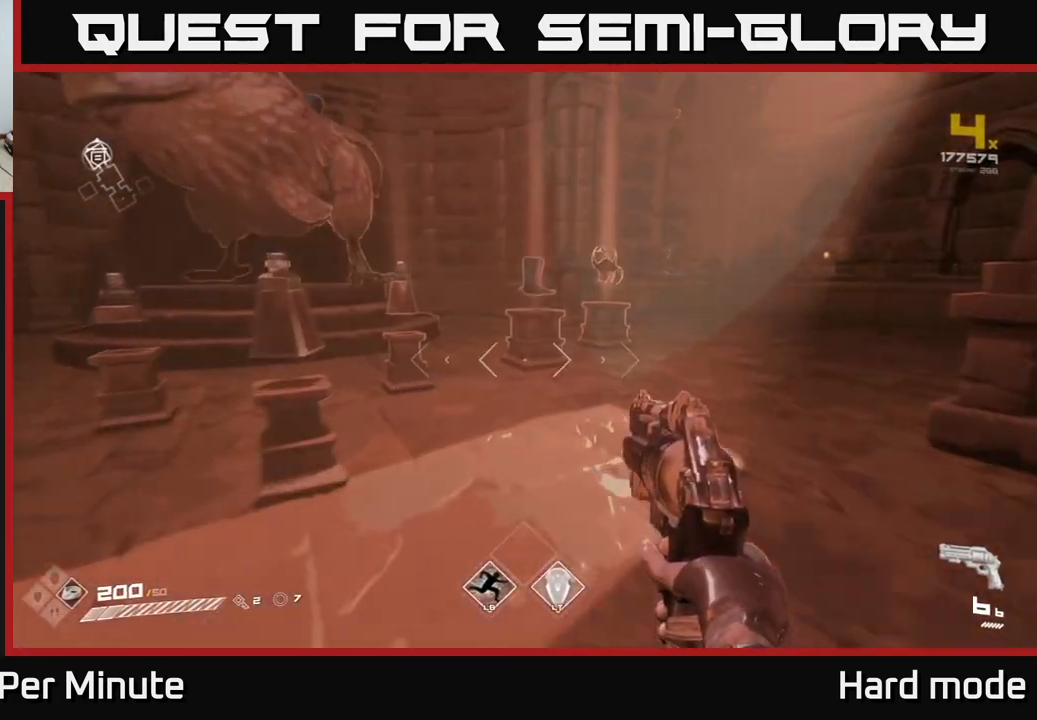
{"buttons": [], "left_stick": "center", "right_stick": "center", "events": [[50, "right_stick", "left"], [67, "left_stick", "up-right"], [283, "right_stick", "center"], [333, "left_stick", "center"]]}
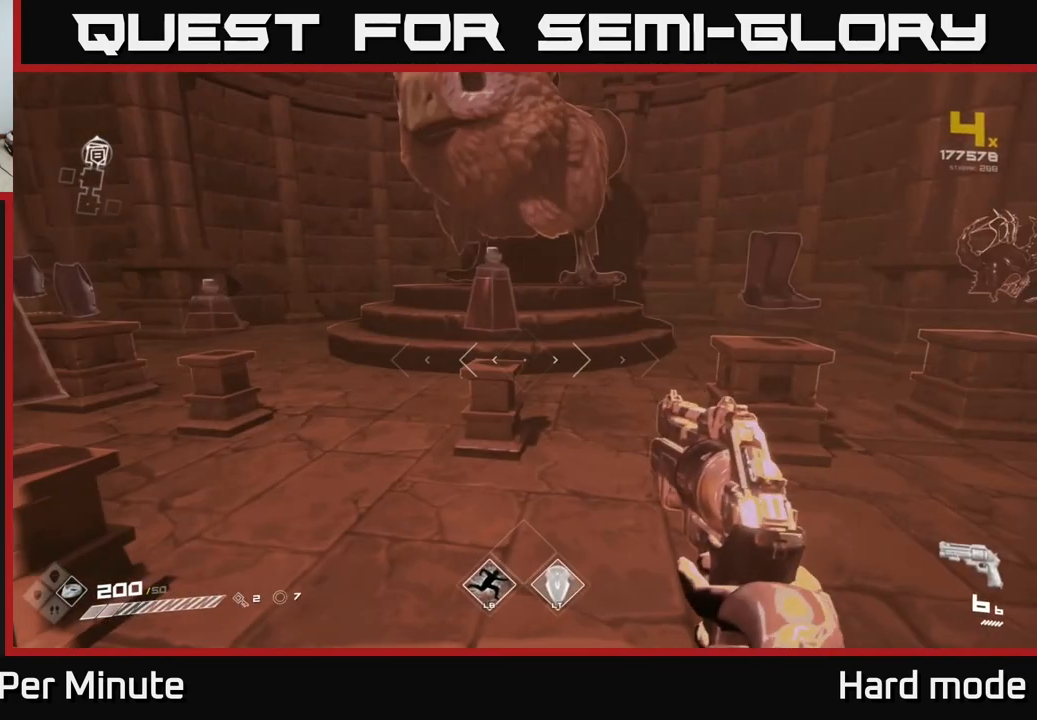
{"buttons": [], "left_stick": "up-right", "right_stick": "right", "events": [[167, "left_stick", "up-right"], [383, "right_stick", "right"]]}
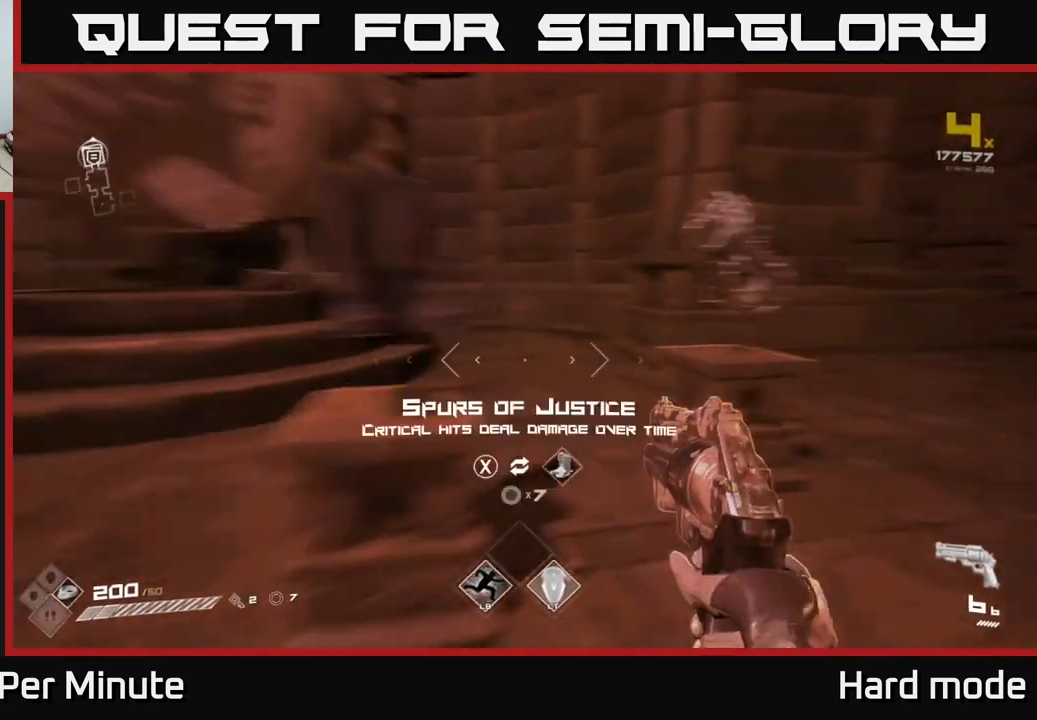
{"buttons": [], "left_stick": "right", "right_stick": "left", "events": [[83, "right_stick", "center"], [150, "left_stick", "center"], [417, "left_stick", "right"], [483, "right_stick", "left"]]}
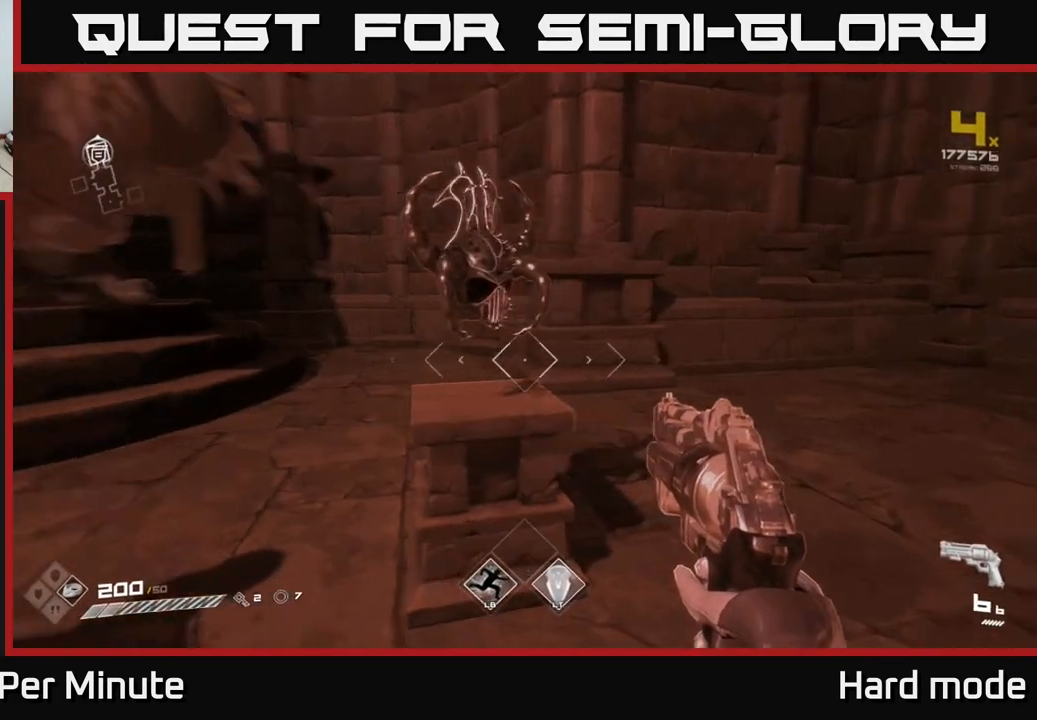
{"buttons": [], "left_stick": "center", "right_stick": "center", "events": [[183, "left_stick", "center"], [333, "left_stick", "right"], [450, "left_stick", "center"], [467, "right_stick", "center"]]}
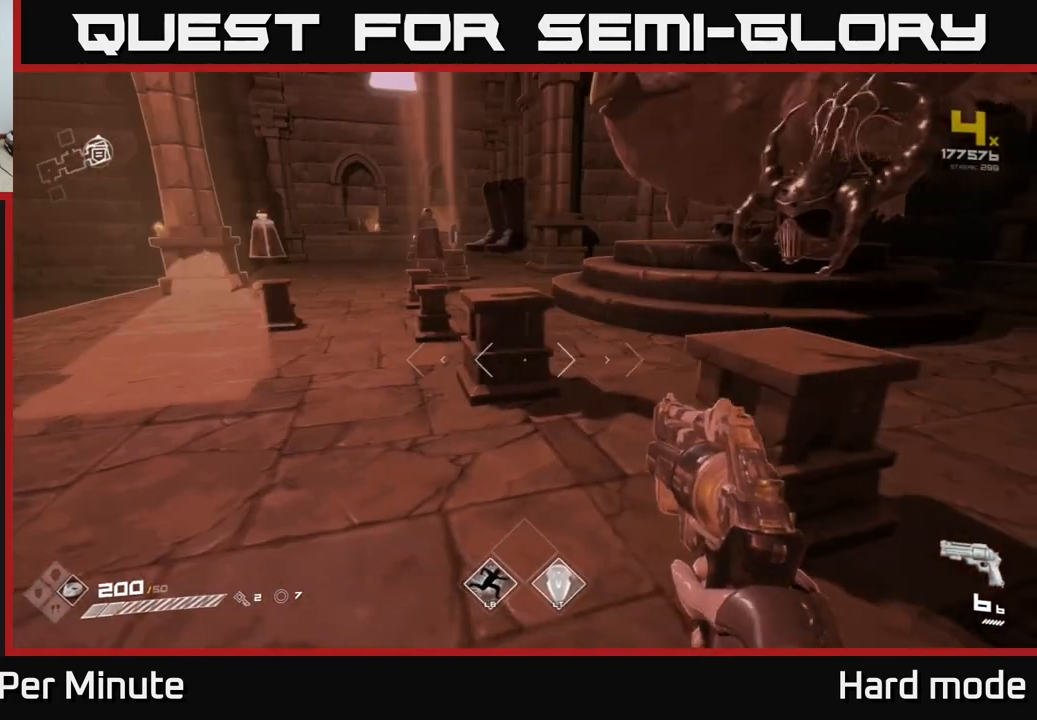
{"buttons": [], "left_stick": "up-left", "right_stick": "center", "events": [[50, "left_stick", "up-left"], [150, "left_stick", "up"], [317, "left_stick", "up-left"]]}
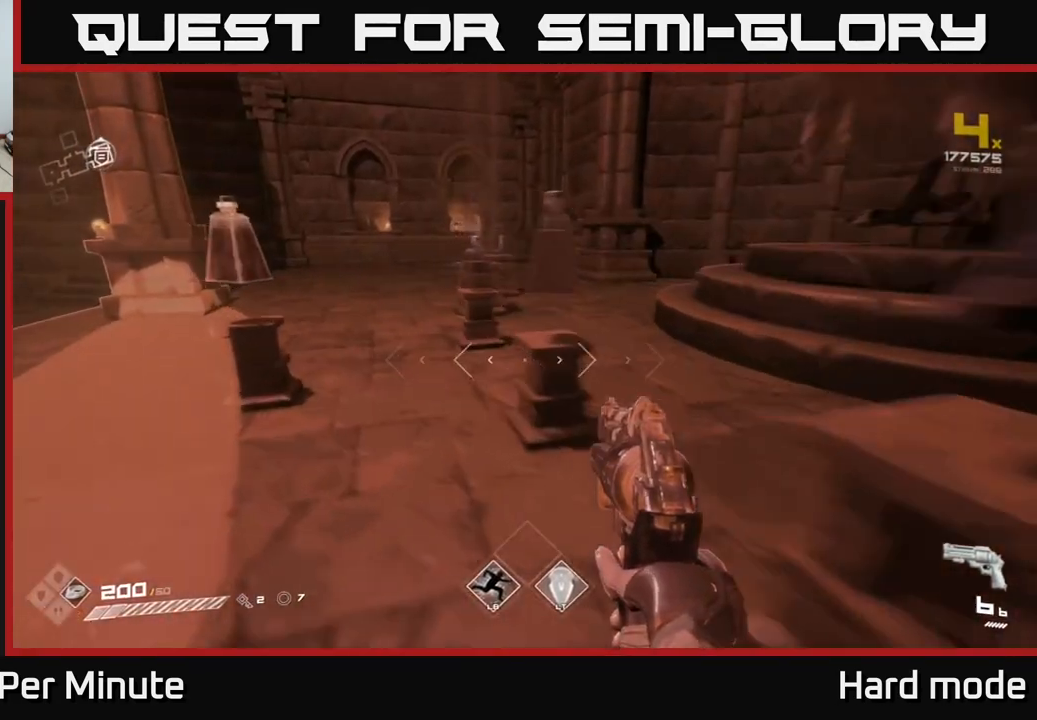
{"buttons": [], "left_stick": "up-left", "right_stick": "right", "events": [[300, "left_stick", "up"], [400, "right_stick", "right"], [500, "left_stick", "up-left"]]}
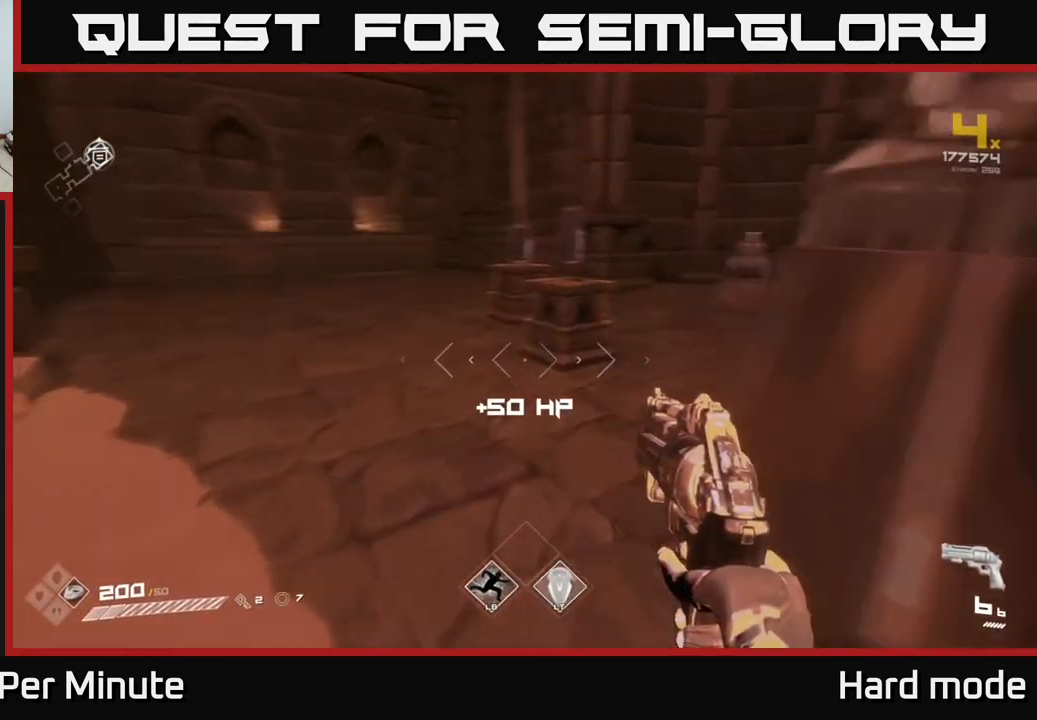
{"buttons": [], "left_stick": "down", "right_stick": "right", "events": [[50, "right_stick", "center"], [183, "left_stick", "up"], [267, "right_stick", "right"], [383, "left_stick", "down"]]}
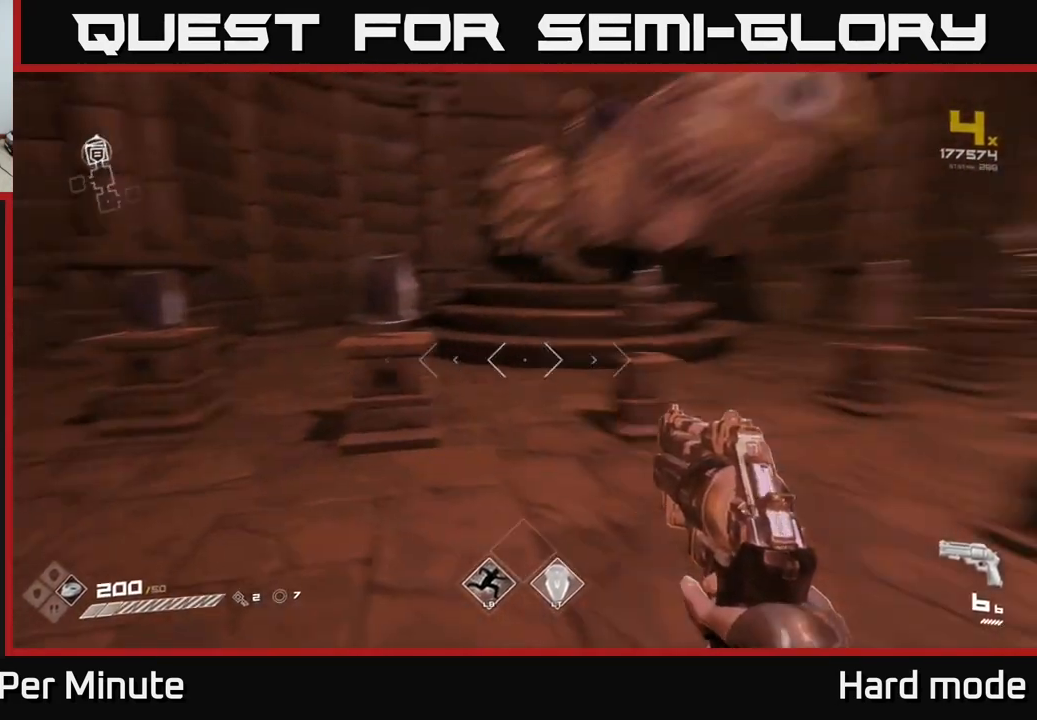
{"buttons": [], "left_stick": "up", "right_stick": "center", "events": [[67, "left_stick", "down-right"], [100, "right_stick", "center"], [167, "left_stick", "right"], [383, "left_stick", "up"]]}
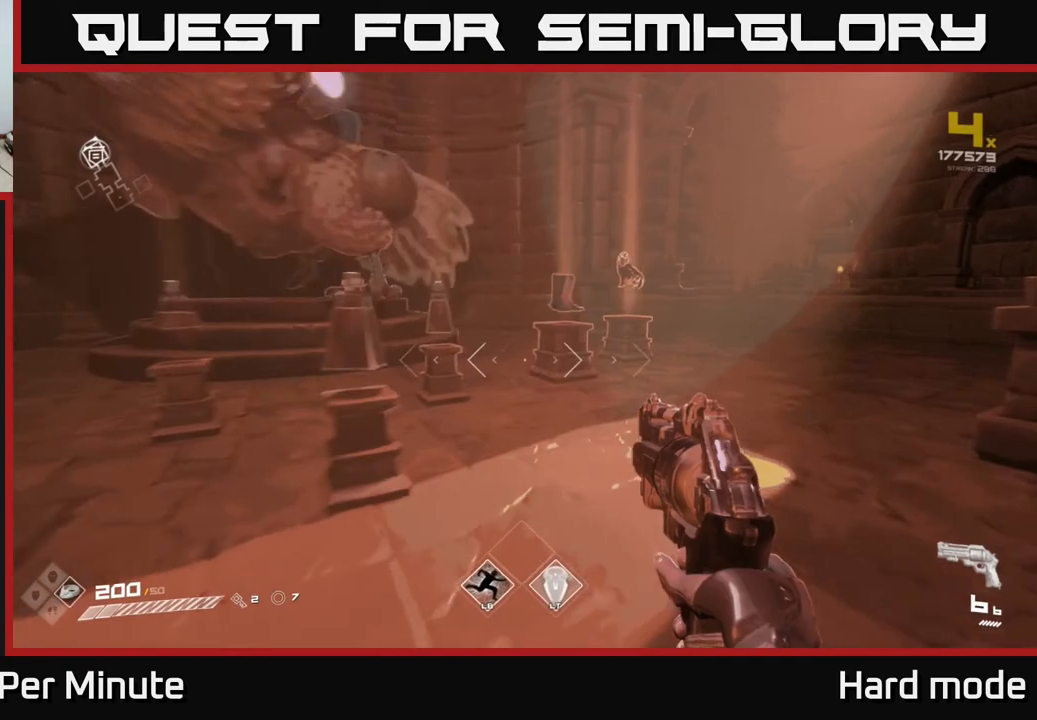
{"buttons": [], "left_stick": "up-right", "right_stick": "center", "events": [[33, "left_stick", "center"], [117, "right_stick", "left"], [250, "left_stick", "up-right"], [283, "right_stick", "center"]]}
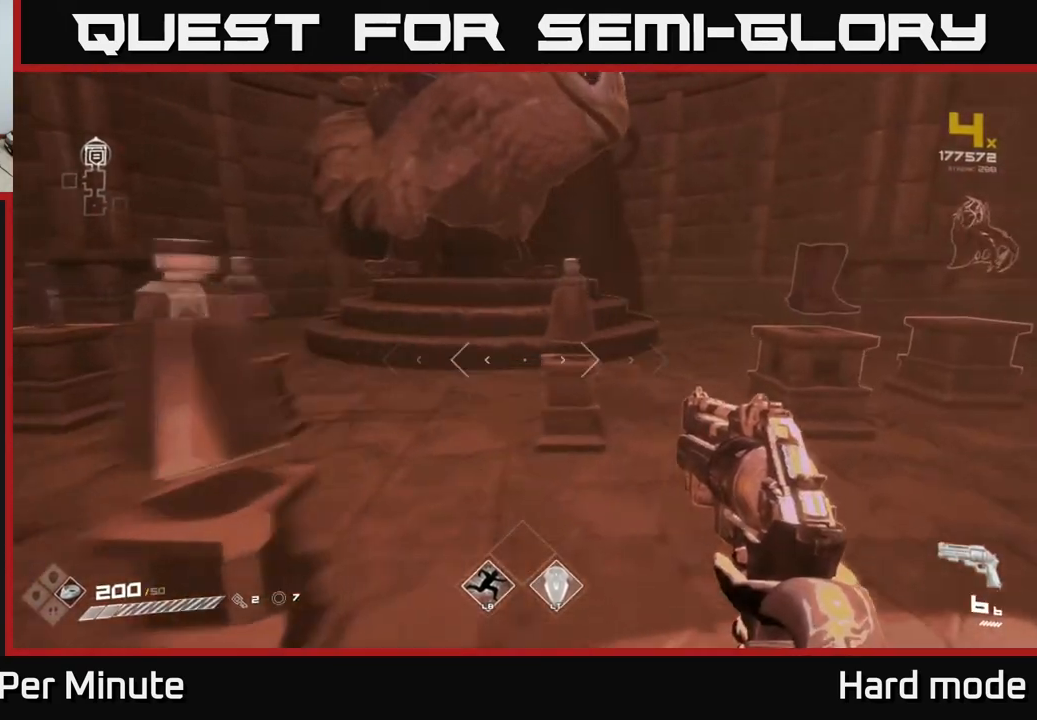
{"buttons": [], "left_stick": "up-right", "right_stick": "center", "events": [[217, "left_stick", "right"], [467, "left_stick", "up-right"]]}
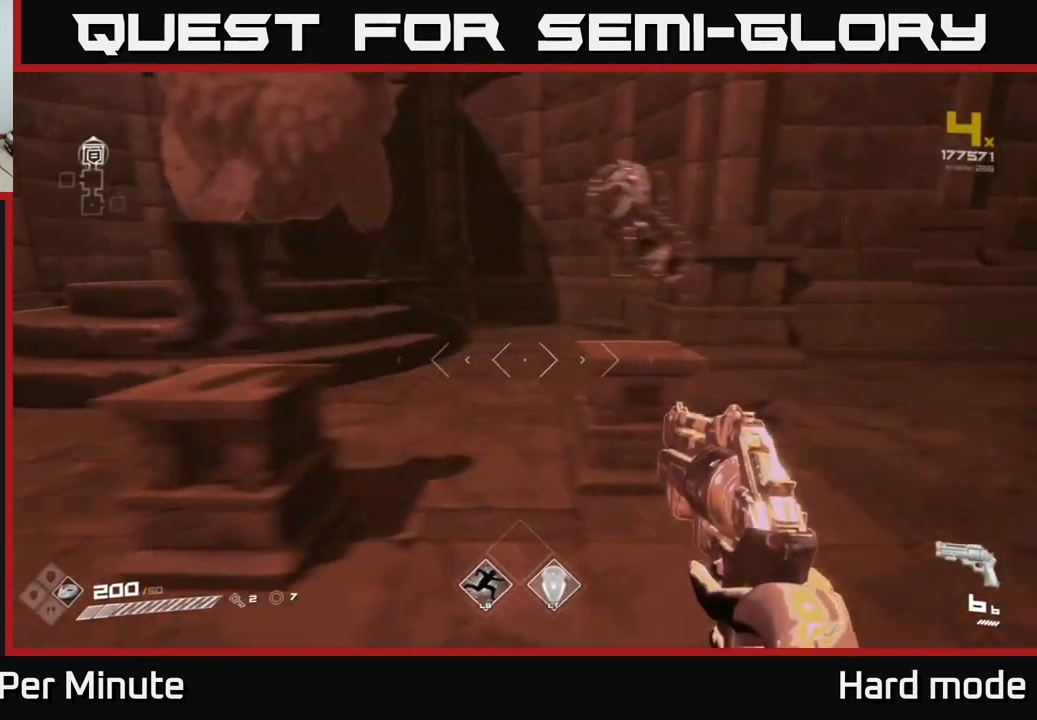
{"buttons": [], "left_stick": "up", "right_stick": "center", "events": [[100, "left_stick", "center"], [367, "left_stick", "up"]]}
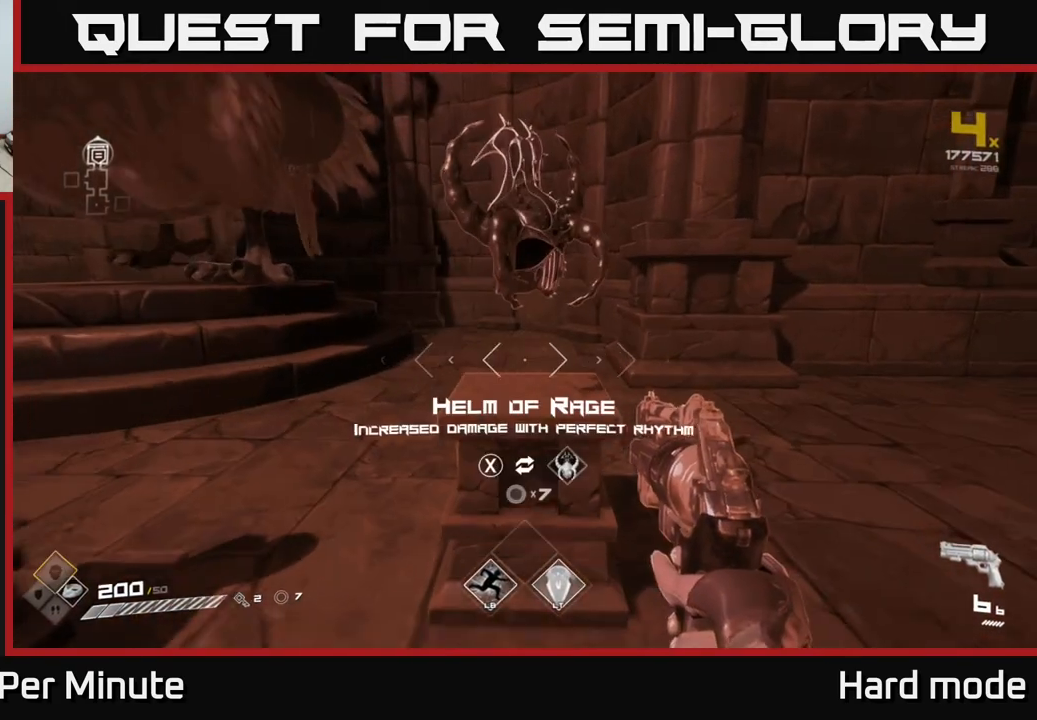
{"buttons": [], "left_stick": "center", "right_stick": "center", "events": [[33, "left_stick", "center"], [367, "left_stick", "up"], [467, "left_stick", "center"]]}
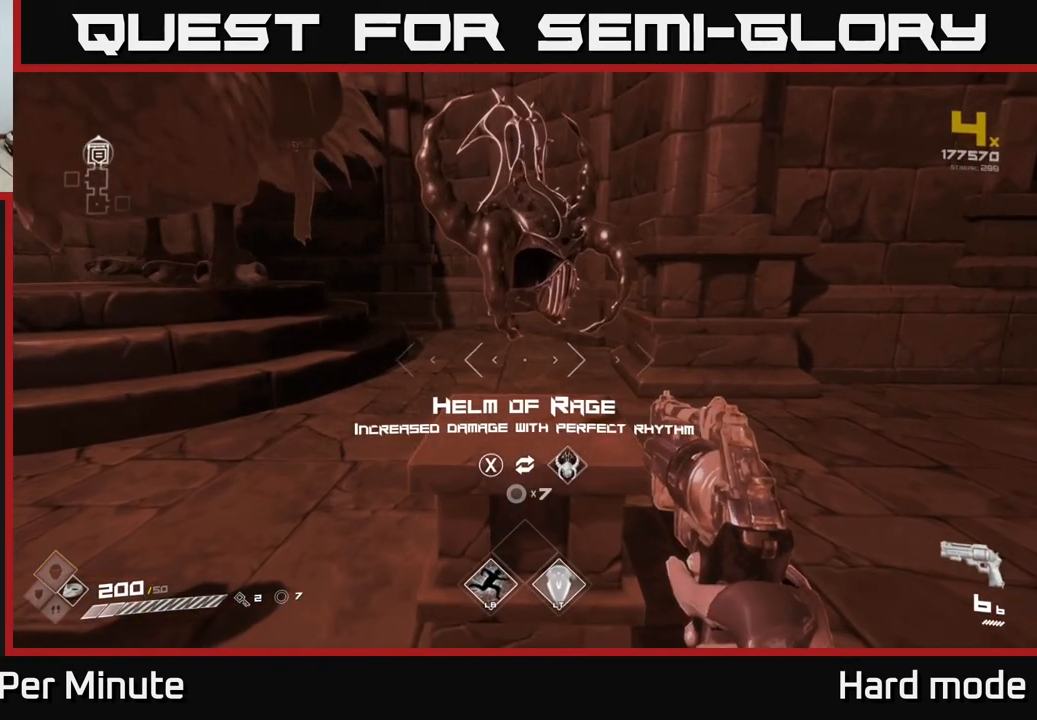
{"buttons": [], "left_stick": "center", "right_stick": "left", "events": [[467, "right_stick", "left"]]}
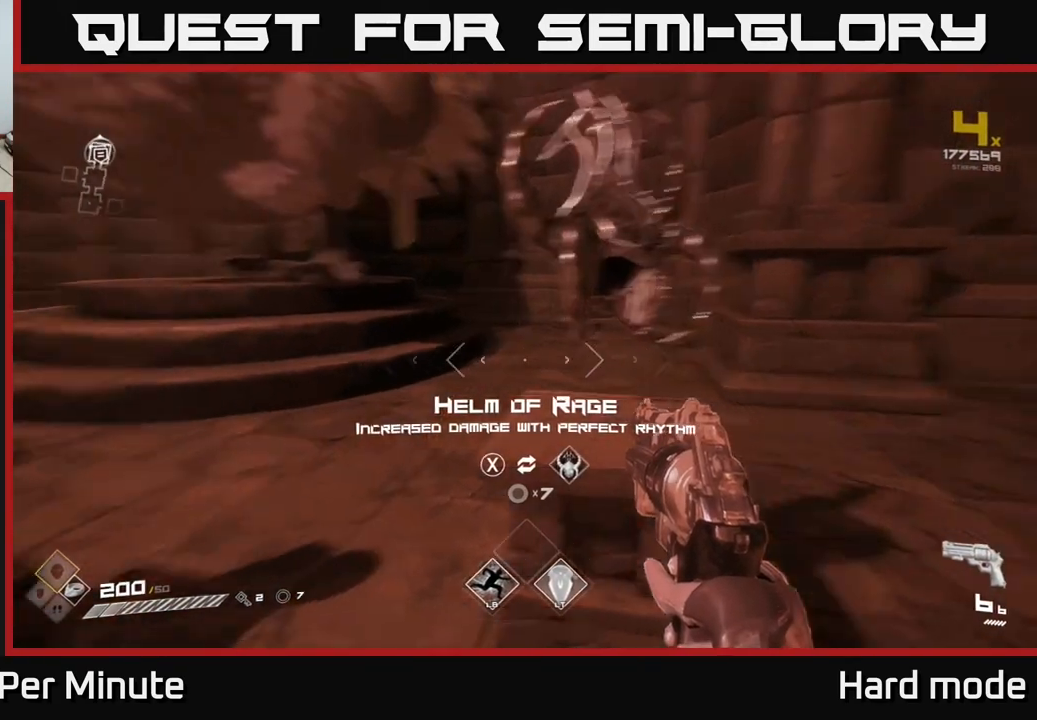
{"buttons": [], "left_stick": "up", "right_stick": "center", "events": [[333, "right_stick", "center"], [450, "left_stick", "up"]]}
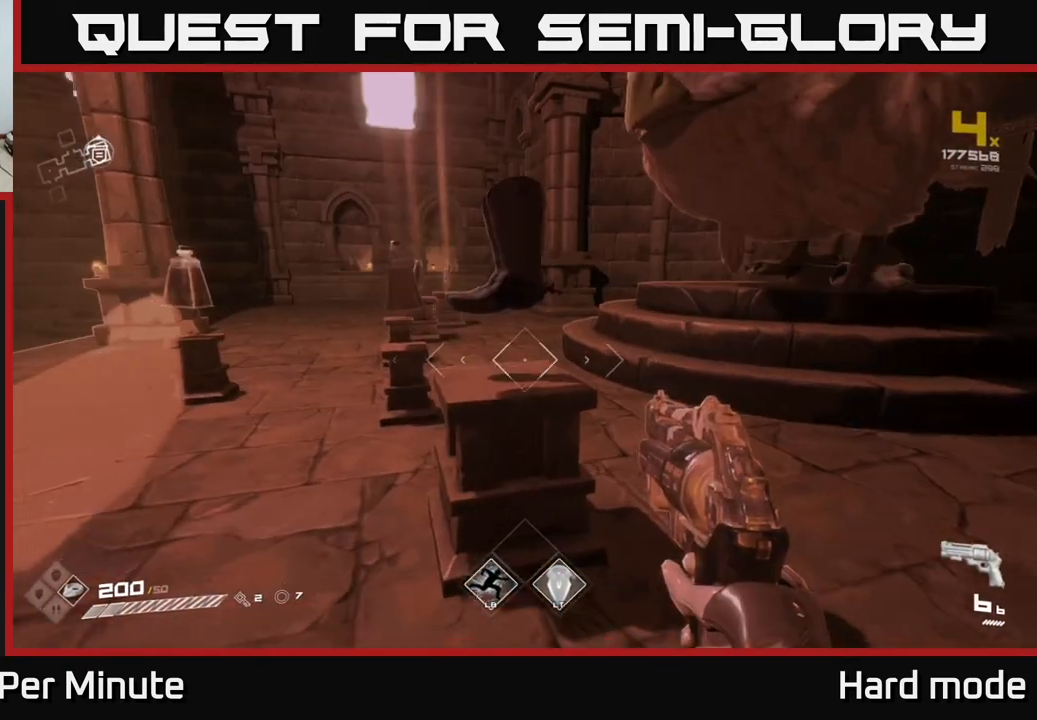
{"buttons": [], "left_stick": "left", "right_stick": "center", "events": [[167, "left_stick", "left"], [250, "left_stick", "center"], [367, "left_stick", "left"]]}
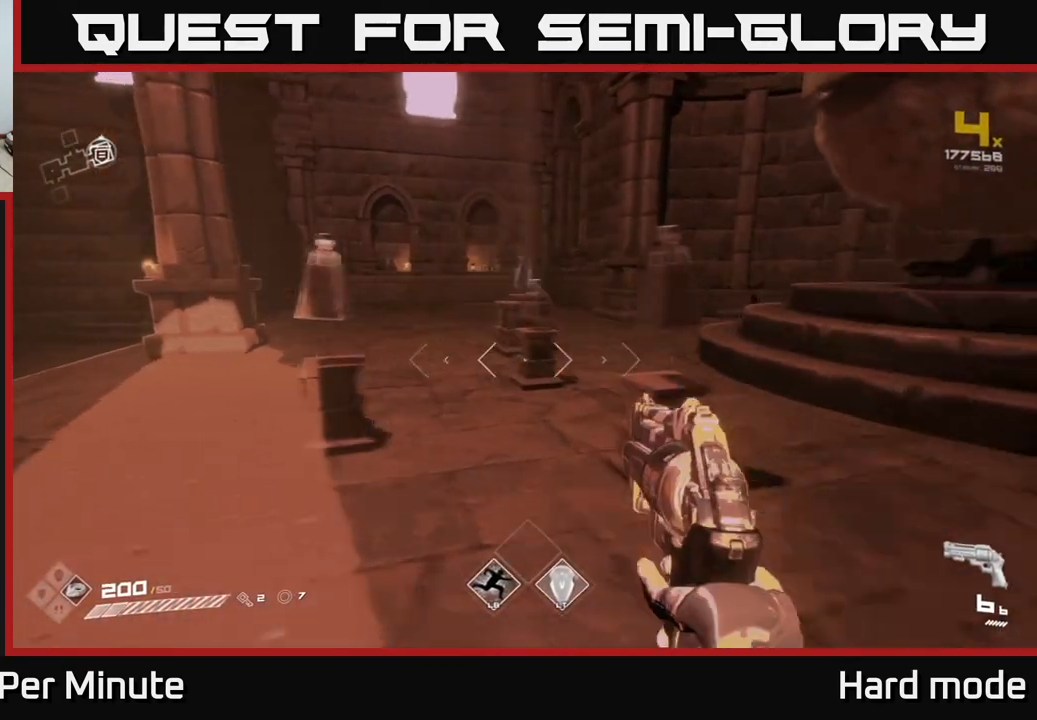
{"buttons": [], "left_stick": "left", "right_stick": "center", "events": [[100, "left_stick", "up"], [183, "left_stick", "center"], [200, "right_stick", "right"], [283, "left_stick", "left"], [433, "right_stick", "center"]]}
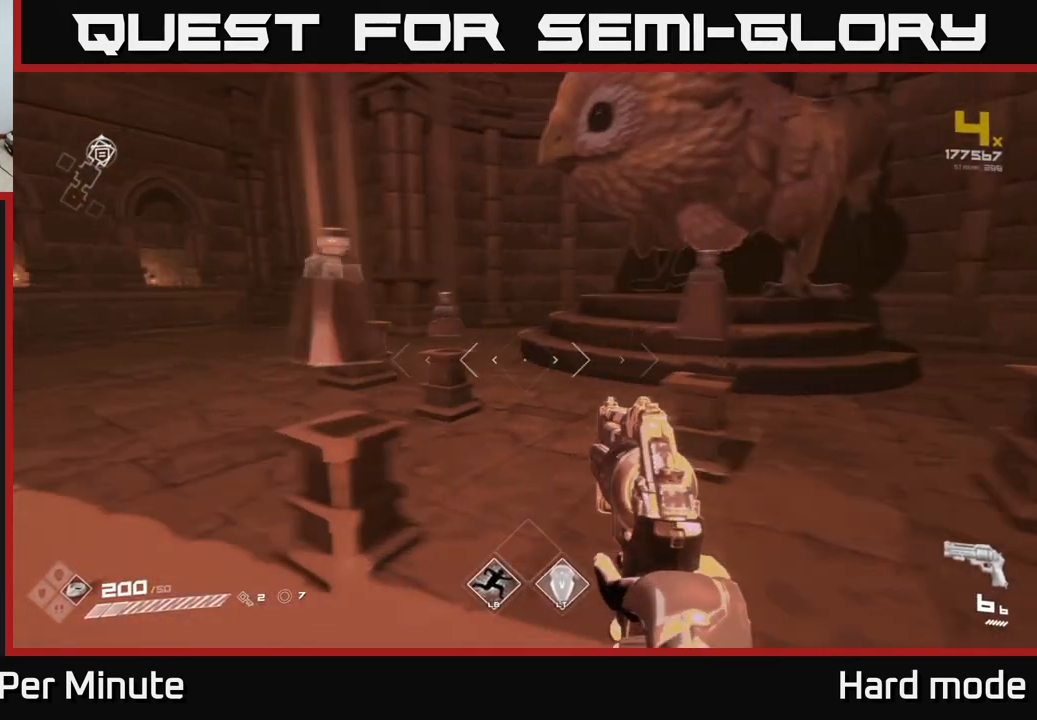
{"buttons": [], "left_stick": "left", "right_stick": "right", "events": [[50, "left_stick", "up-left"], [417, "right_stick", "right"], [483, "left_stick", "left"]]}
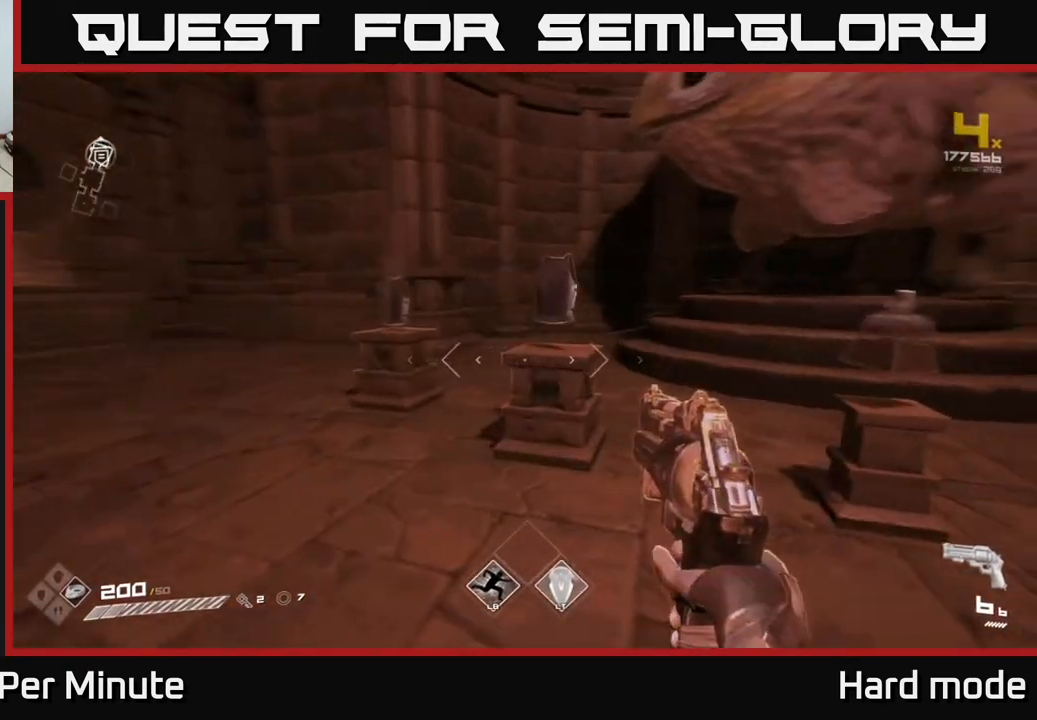
{"buttons": [], "left_stick": "center", "right_stick": "center", "events": [[50, "left_stick", "down-left"], [167, "left_stick", "down-right"], [267, "right_stick", "center"], [300, "left_stick", "center"]]}
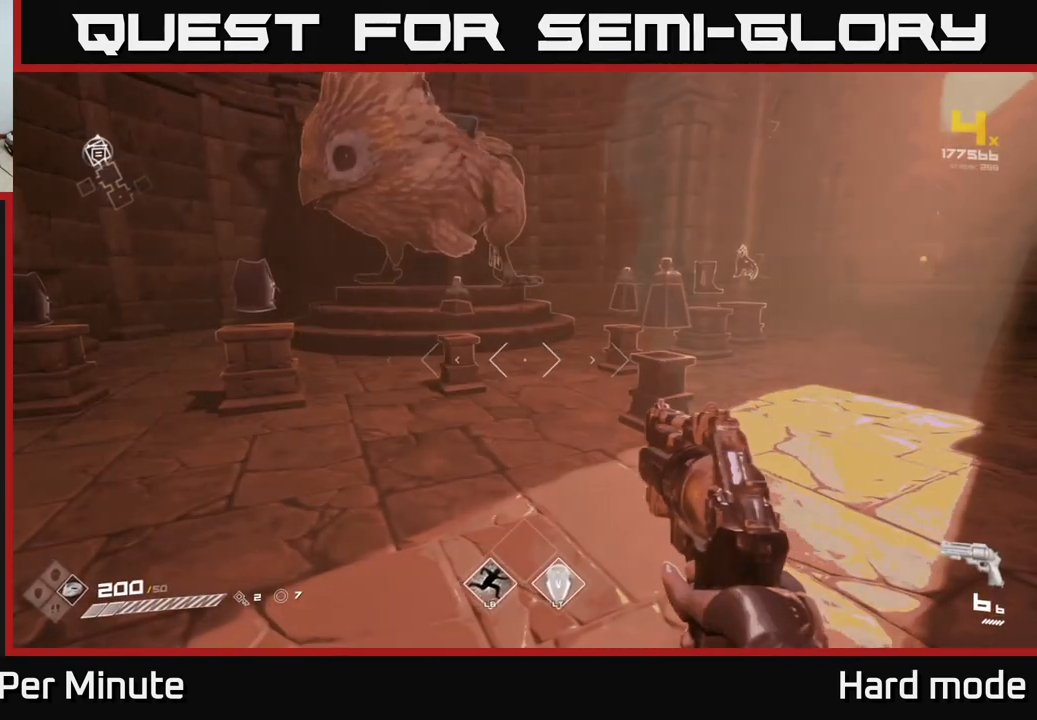
{"buttons": [], "left_stick": "up-right", "right_stick": "center", "events": [[33, "left_stick", "right"], [200, "left_stick", "up-right"]]}